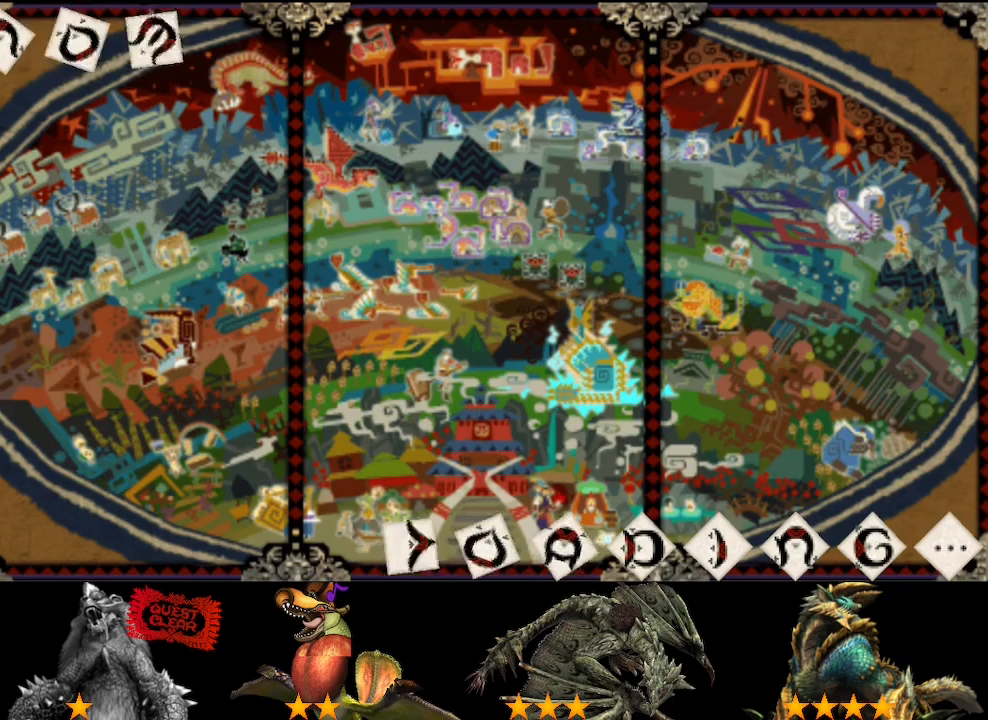
Gameplay with a controller (PlayStation layout); each line is a JSON object with the inputs held at the frame after it. "button_events" lists button changes between this image and that frame as [ms after this image, input, new state], when the widget could be followed in between (sticks are given only as held states). Not read: L2 L3 R2 R3.
{"buttons": [], "left_stick": "up", "right_stick": "center", "button_events": []}
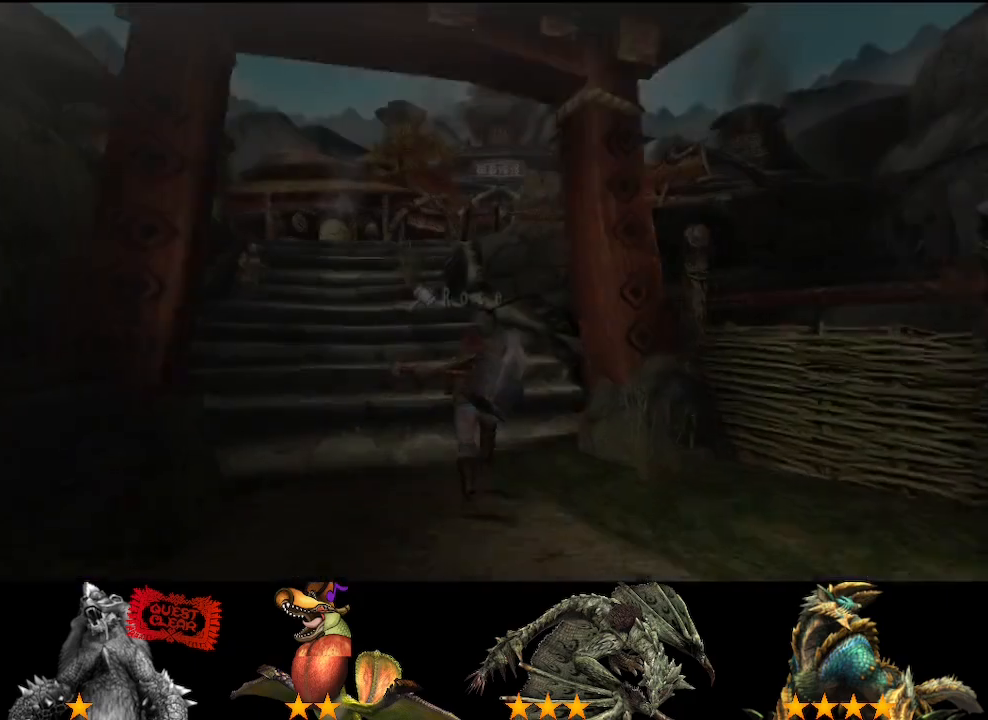
{"buttons": [], "left_stick": "up", "right_stick": "center", "button_events": []}
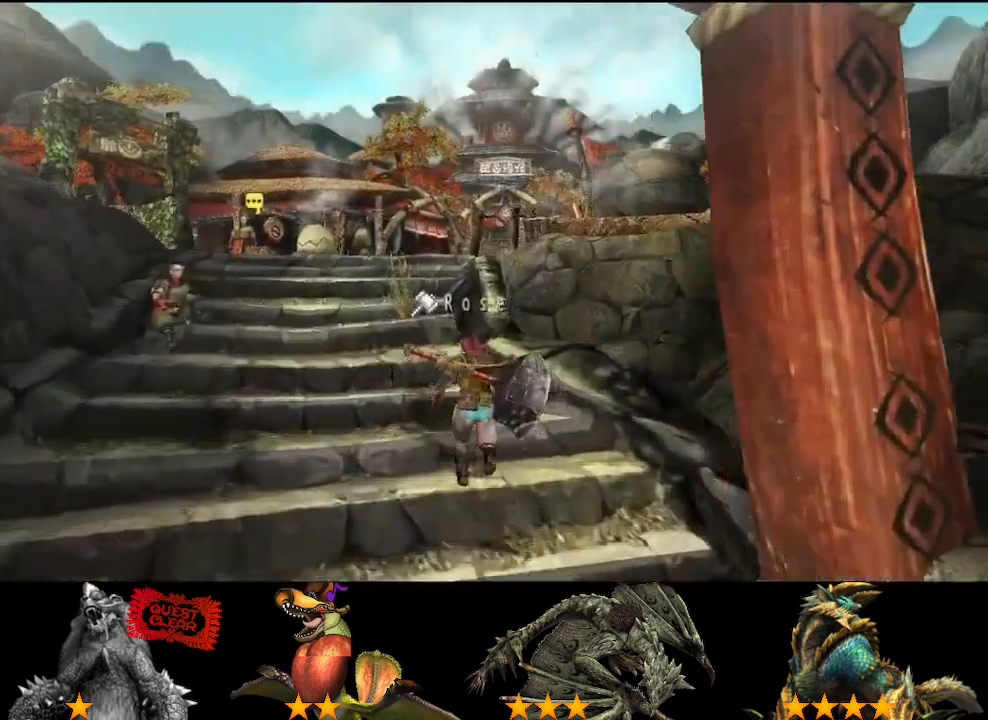
{"buttons": [], "left_stick": "up", "right_stick": "center", "button_events": []}
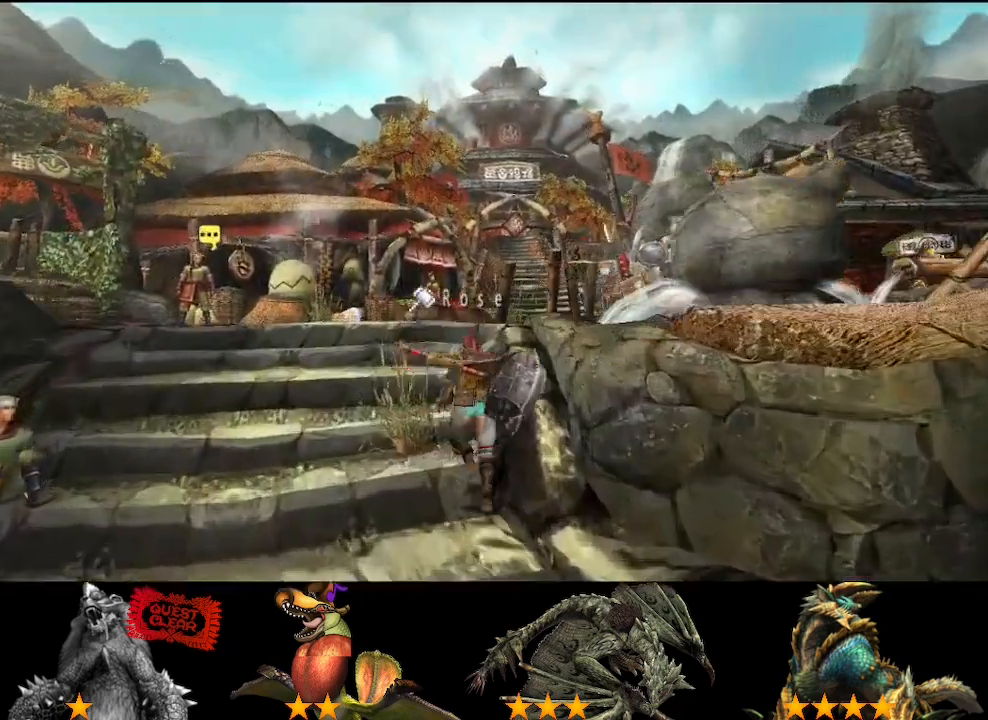
{"buttons": [], "left_stick": "up", "right_stick": "center", "button_events": []}
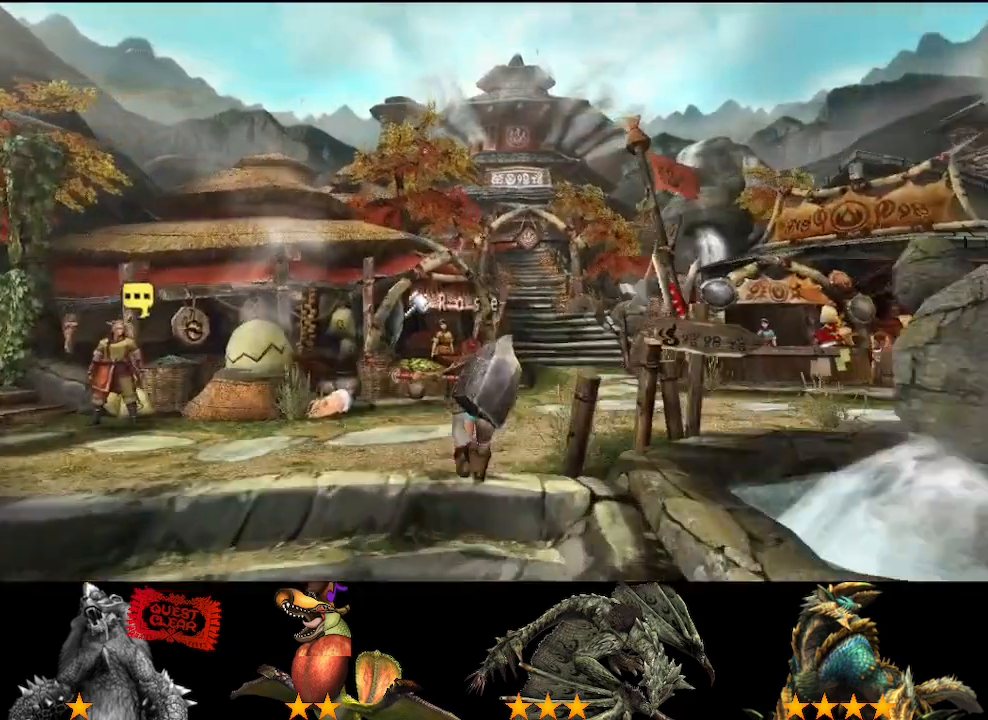
{"buttons": [], "left_stick": "up", "right_stick": "center", "button_events": []}
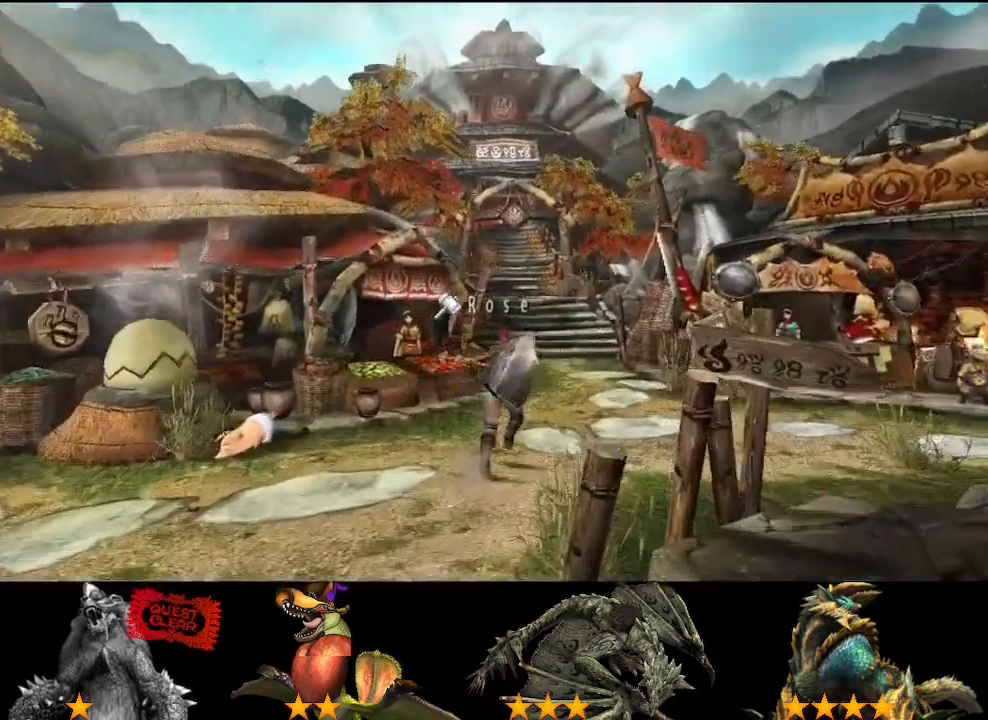
{"buttons": [], "left_stick": "up", "right_stick": "center", "button_events": [[433, "CIRCLE", "down"], [500, "CIRCLE", "up"]]}
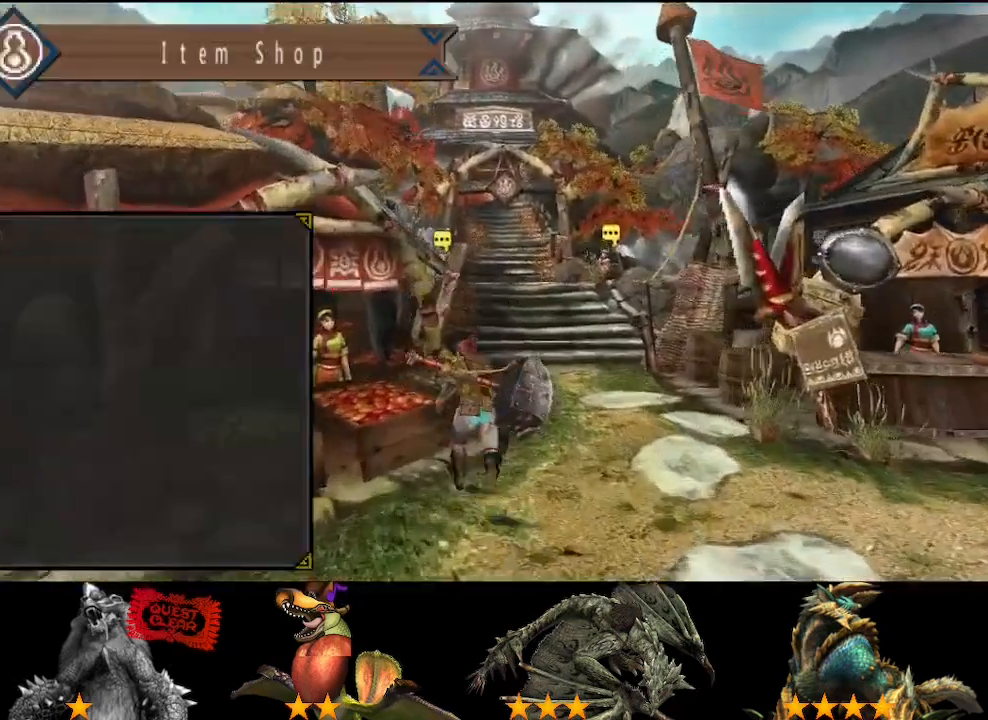
{"buttons": [], "left_stick": "center", "right_stick": "center", "button_events": [[67, "CIRCLE", "down"], [133, "CIRCLE", "up"], [183, "CIRCLE", "down"], [250, "CIRCLE", "up"]]}
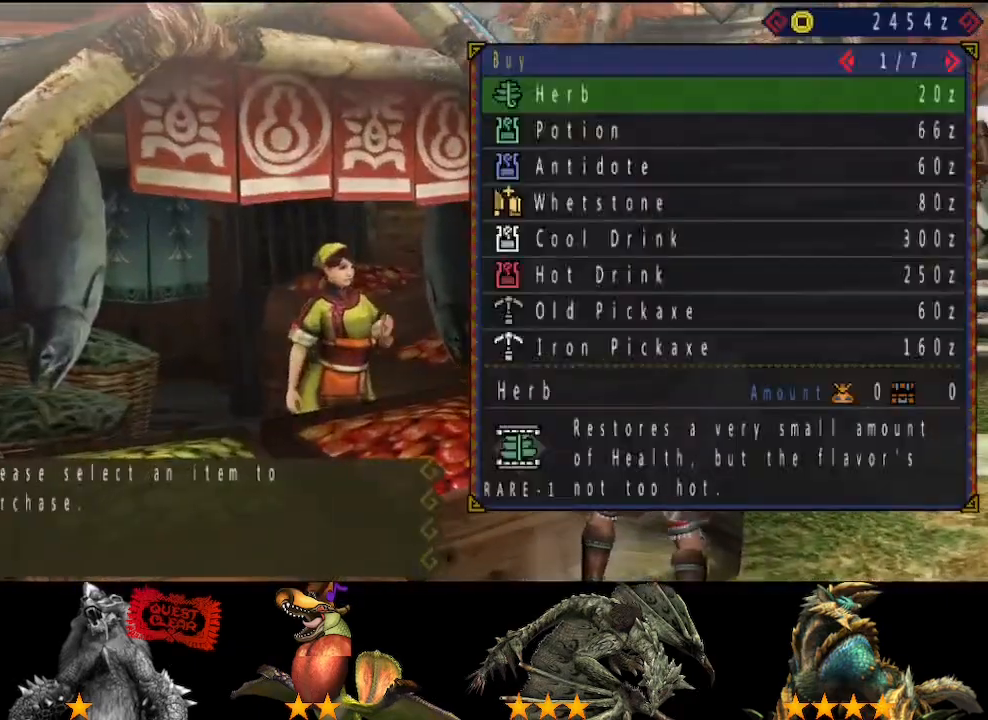
{"buttons": [], "left_stick": "center", "right_stick": "center", "button_events": [[50, "DPAD_RIGHT", "down"], [150, "DPAD_RIGHT", "up"], [150, "DPAD_UP", "down"], [250, "DPAD_UP", "up"], [383, "CIRCLE", "down"], [450, "CIRCLE", "up"]]}
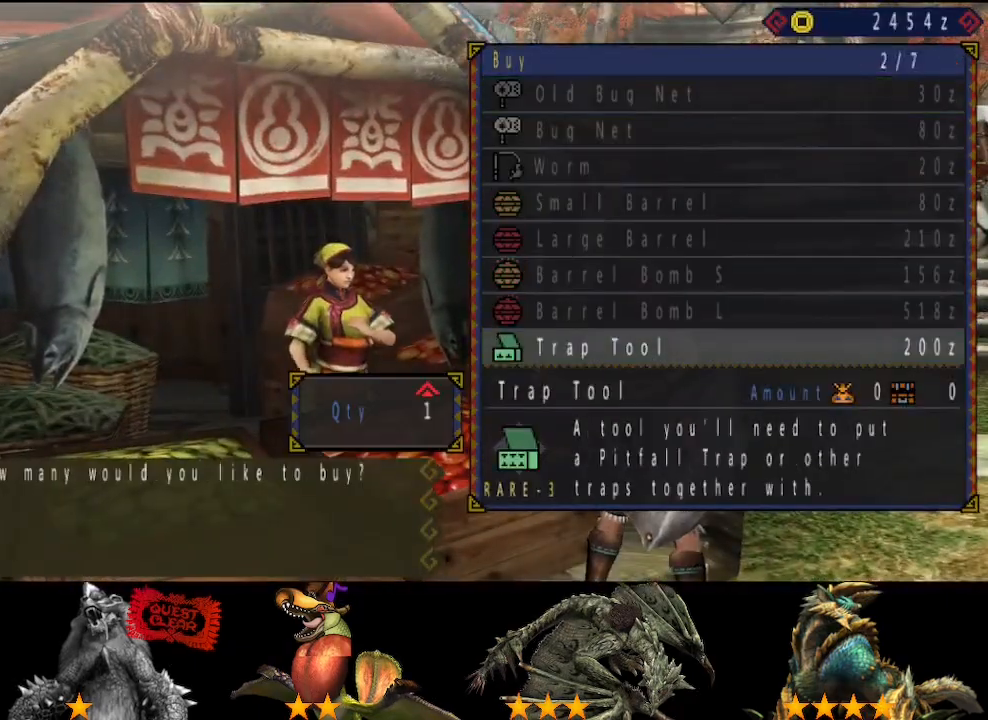
{"buttons": [], "left_stick": "center", "right_stick": "center", "button_events": [[183, "CIRCLE", "down"], [250, "CIRCLE", "up"], [317, "CIRCLE", "down"], [417, "CIRCLE", "up"]]}
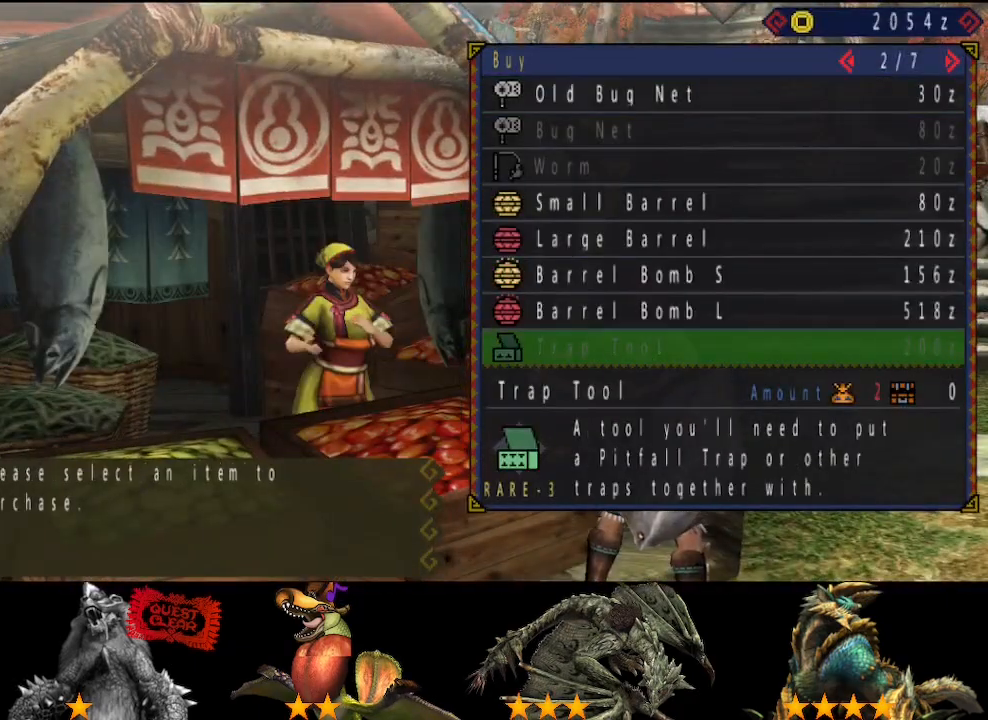
{"buttons": ["DPAD_RIGHT"], "left_stick": "center", "right_stick": "center", "button_events": [[17, "DPAD_UP", "down"], [83, "DPAD_RIGHT", "down"], [83, "DPAD_UP", "up"], [167, "DPAD_RIGHT", "up"], [200, "DPAD_UP", "down"], [267, "DPAD_RIGHT", "down"], [267, "DPAD_UP", "up"], [400, "DPAD_RIGHT", "up"], [500, "DPAD_RIGHT", "down"]]}
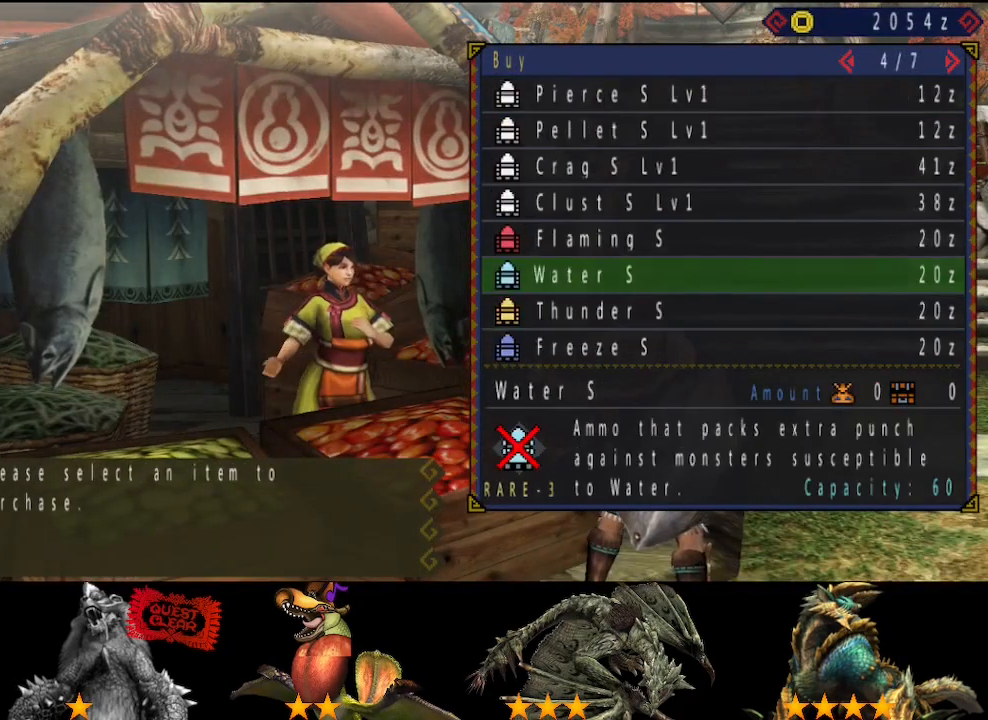
{"buttons": [], "left_stick": "center", "right_stick": "center", "button_events": [[67, "DPAD_RIGHT", "up"], [333, "CIRCLE", "down"], [400, "CIRCLE", "up"]]}
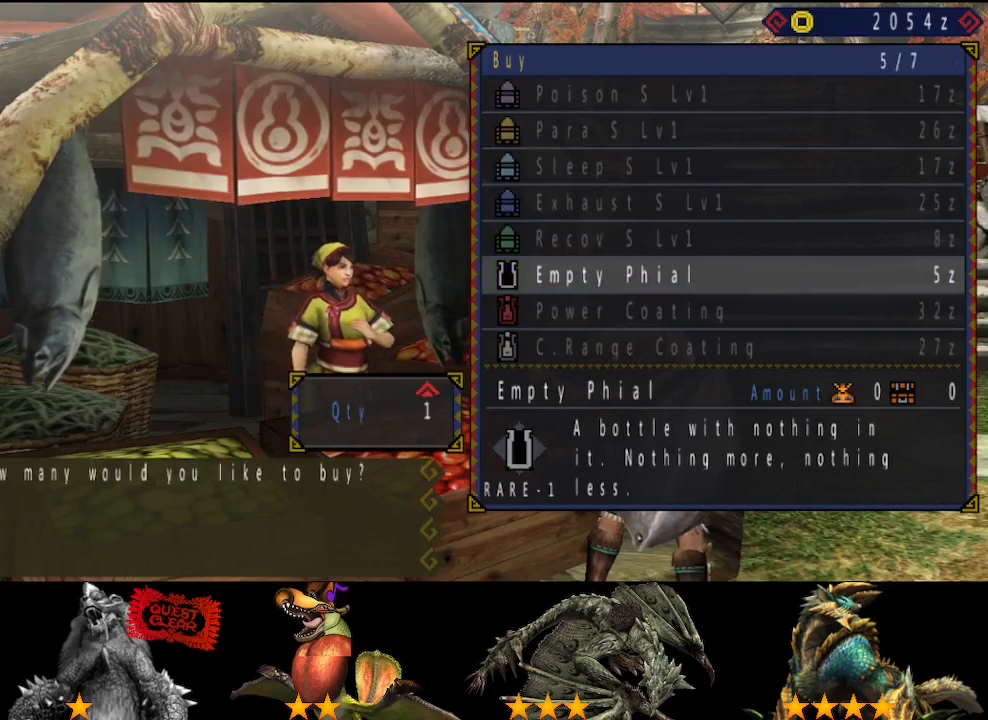
{"buttons": ["CIRCLE"], "left_stick": "center", "right_stick": "center", "button_events": [[200, "DPAD_RIGHT", "down"], [300, "DPAD_RIGHT", "up"], [333, "CIRCLE", "down"], [383, "CIRCLE", "up"], [450, "CIRCLE", "down"]]}
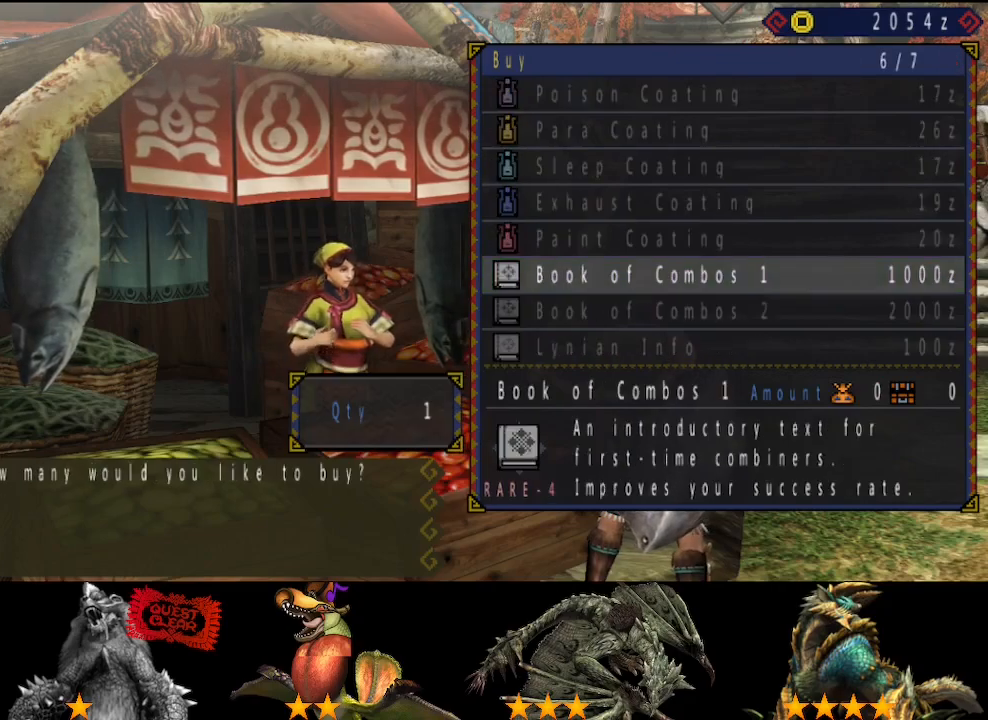
{"buttons": [], "left_stick": "center", "right_stick": "center", "button_events": [[17, "CIRCLE", "up"], [217, "CIRCLE", "down"], [283, "CIRCLE", "up"]]}
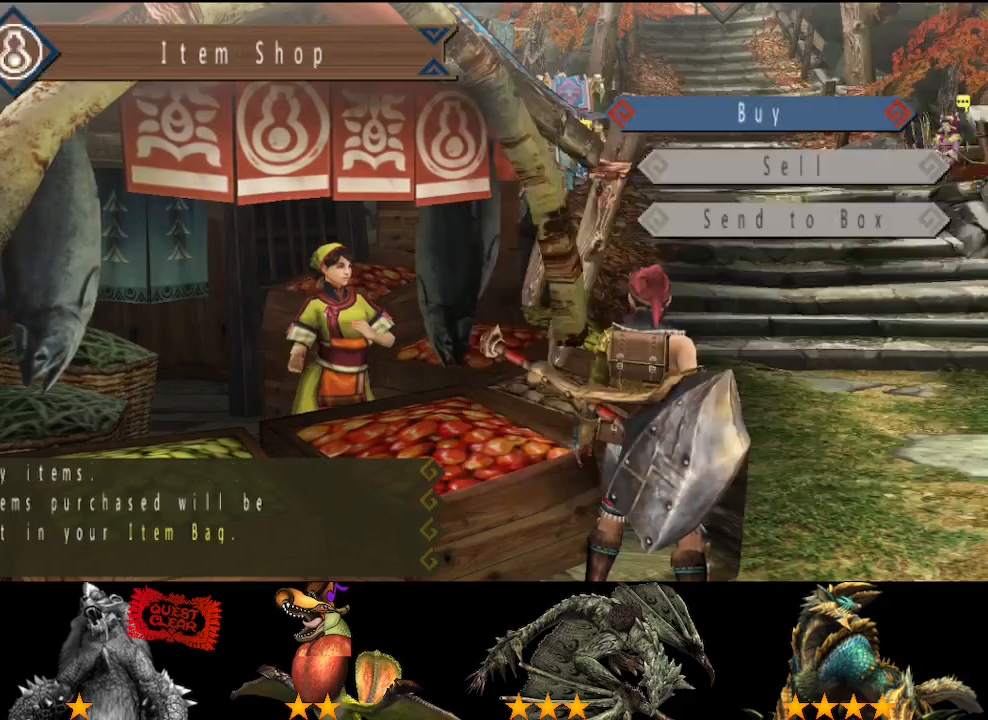
{"buttons": [], "left_stick": "center", "right_stick": "center", "button_events": [[17, "DPAD_DOWN", "down"], [117, "CIRCLE", "down"], [117, "DPAD_DOWN", "up"], [217, "CIRCLE", "up"], [217, "DPAD_LEFT", "down"], [300, "DPAD_LEFT", "up"]]}
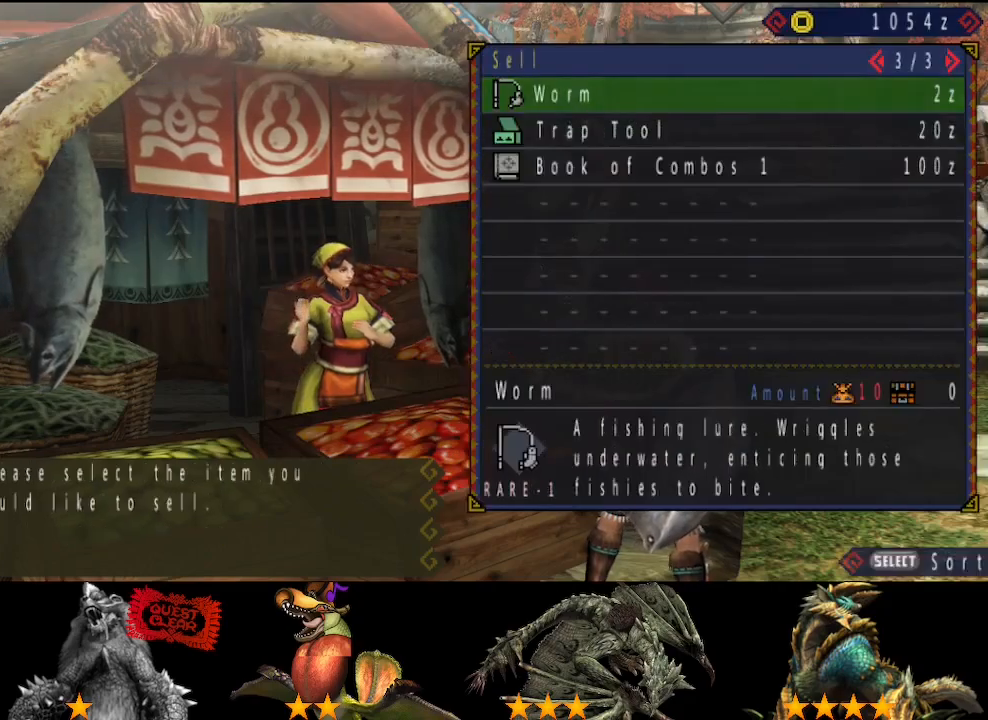
{"buttons": [], "left_stick": "center", "right_stick": "center", "button_events": [[400, "CIRCLE", "down"], [467, "CIRCLE", "up"]]}